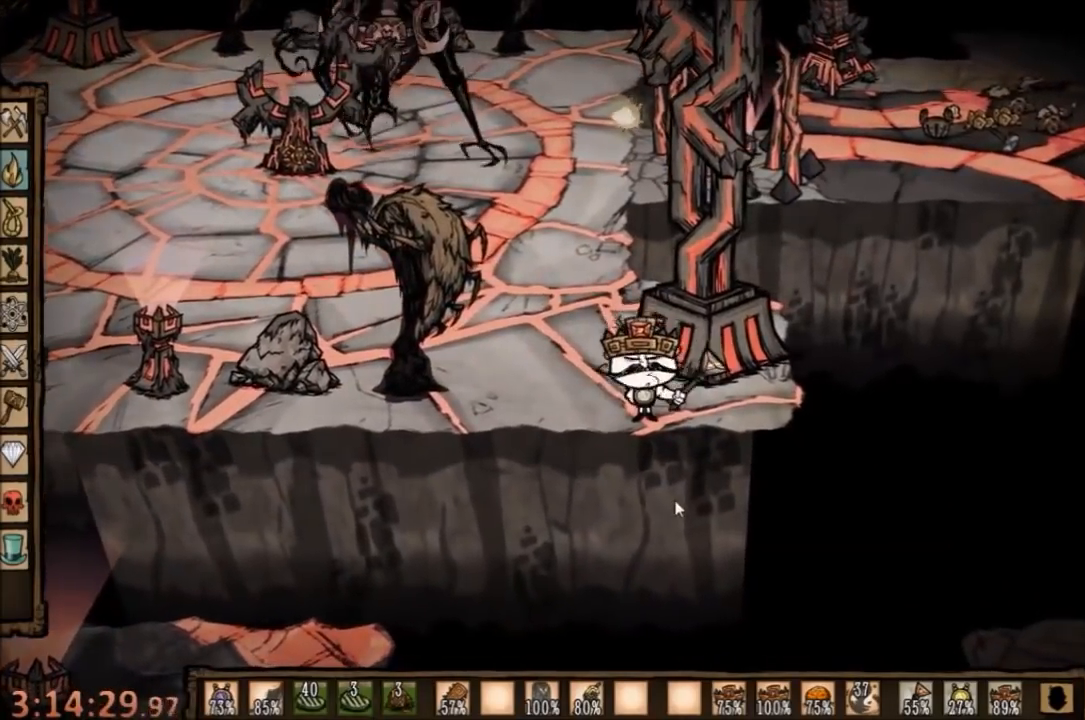
Gameplay with keyboard and mouse; each line is a JSON object with the keys and mouse buttons held at the frame after it. "events" lists presses ("down") and releases ("up") of "1", "2", "3", "4", "5", "a", "c", "ctrl", "d", "e", "f", "q", "r", "s", "shift", "space", "tab", "v", "w", "x", "z", "mouse_left" and "mouse_right" between this image and that frame as [ms after this image, input, new state], when the widget could be followed in between. "mouse_left", "mouse_right" = the "left", "right" buttons of the "mouse" list. No other keys are recorded. Mouse movement is not recorded.
{"keys": [], "mouse": [], "events": [[34, "z", "down"], [134, "z", "up"], [234, "z", "down"], [300, "z", "up"], [367, "z", "down"], [467, "z", "up"]]}
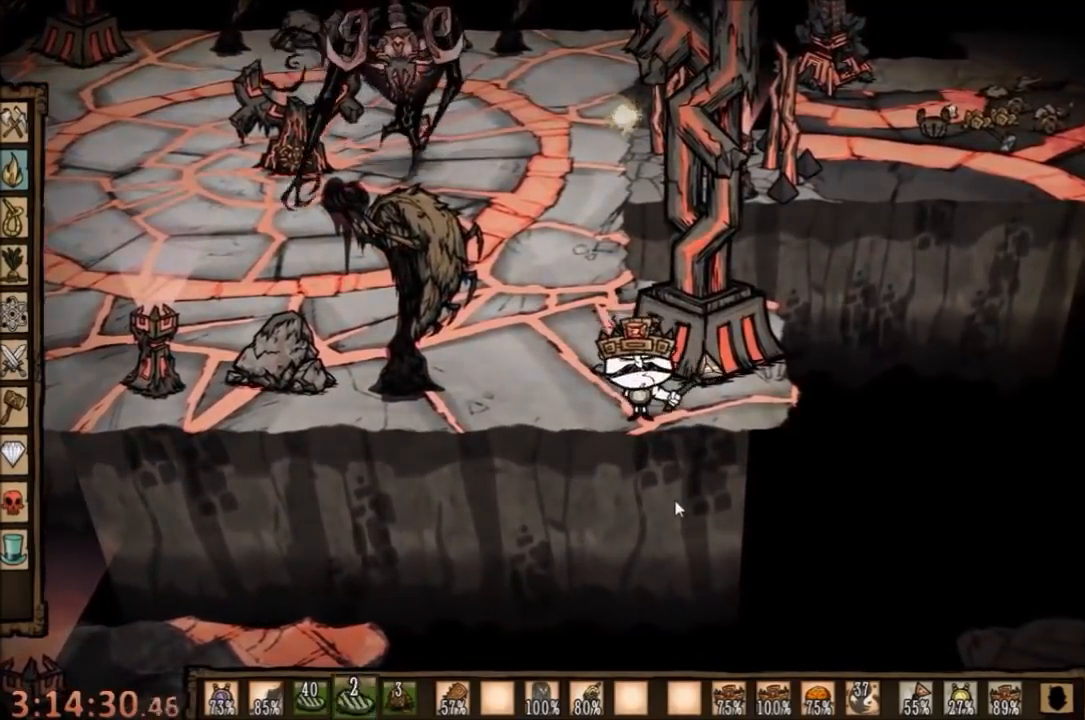
{"keys": ["z"], "mouse": [], "events": [[34, "z", "down"], [134, "z", "up"], [167, "z", "down"], [267, "z", "up"], [367, "z", "down"], [434, "z", "up"], [500, "z", "down"]]}
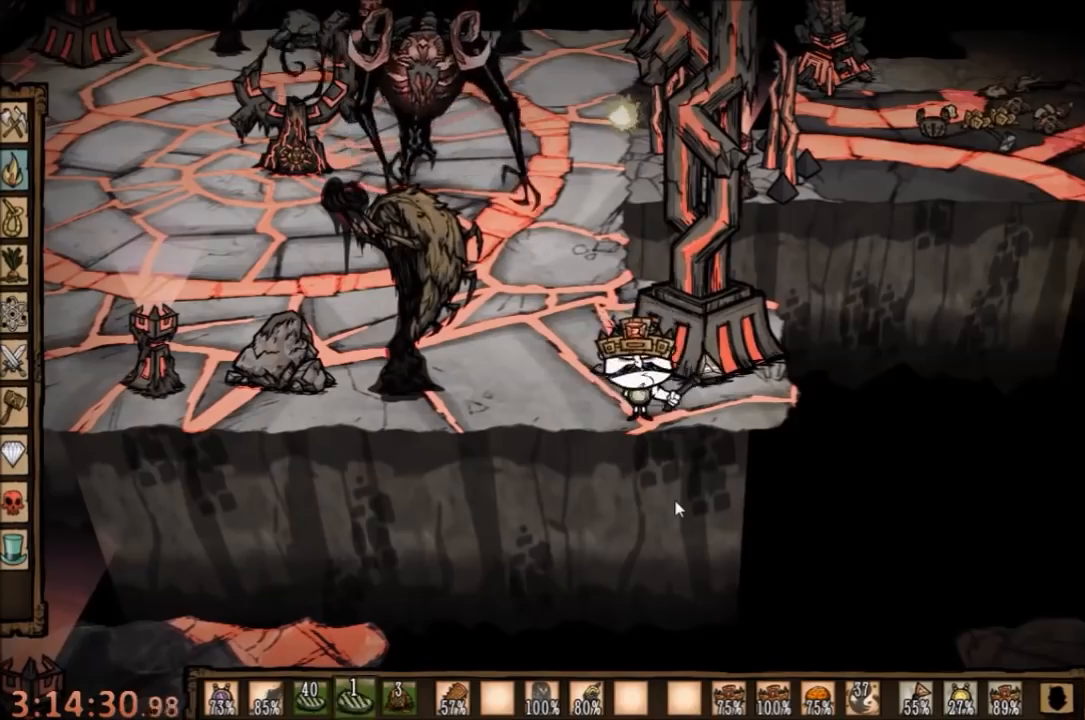
{"keys": ["z"], "mouse": [], "events": [[100, "z", "up"], [167, "z", "down"], [234, "z", "up"], [300, "z", "down"], [367, "z", "up"], [467, "z", "down"]]}
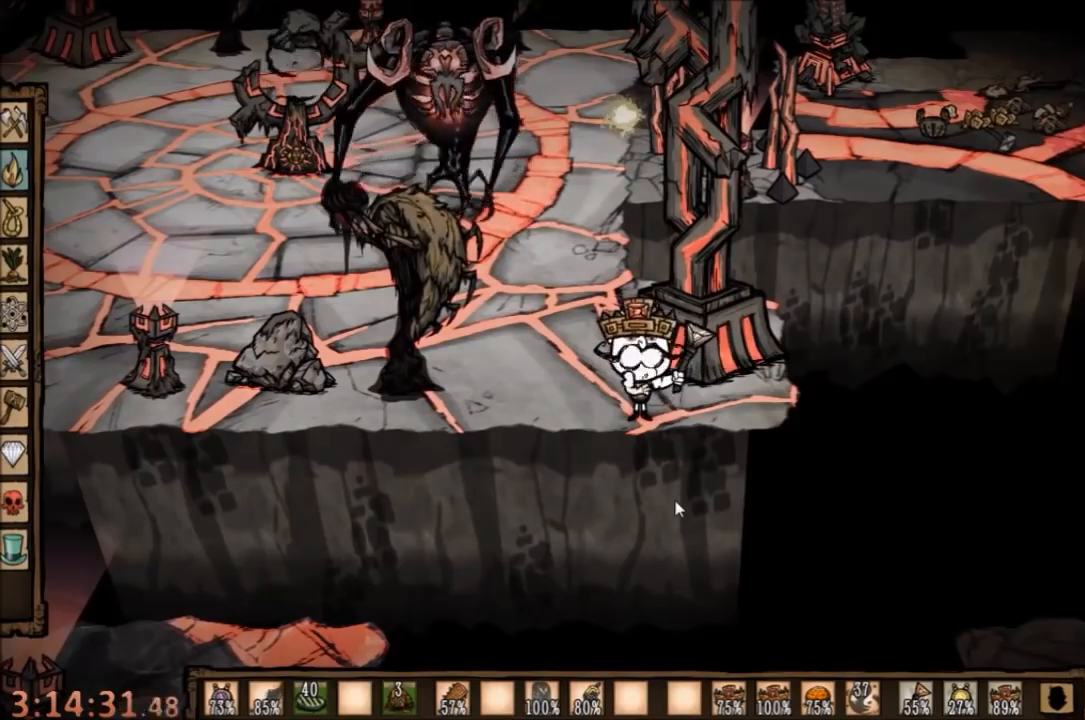
{"keys": [], "mouse": [], "events": [[34, "z", "up"], [134, "z", "down"], [167, "z", "up"], [267, "z", "down"], [367, "z", "up"], [467, "z", "down"], [500, "z", "up"]]}
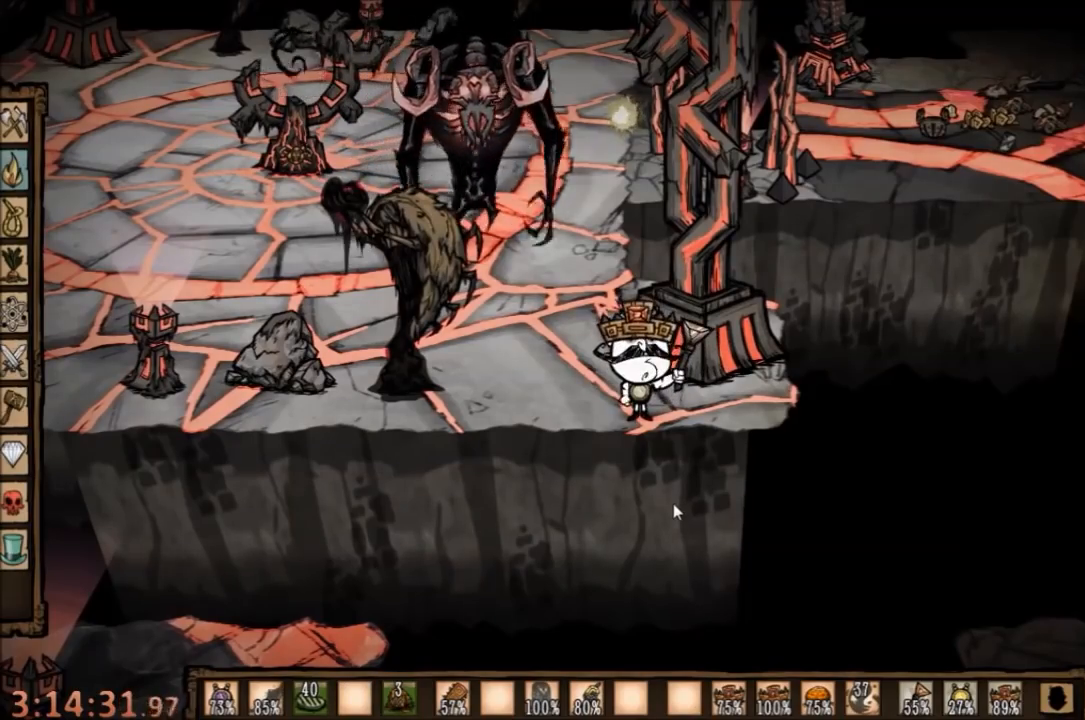
{"keys": ["a"], "mouse": [], "events": [[334, "a", "down"]]}
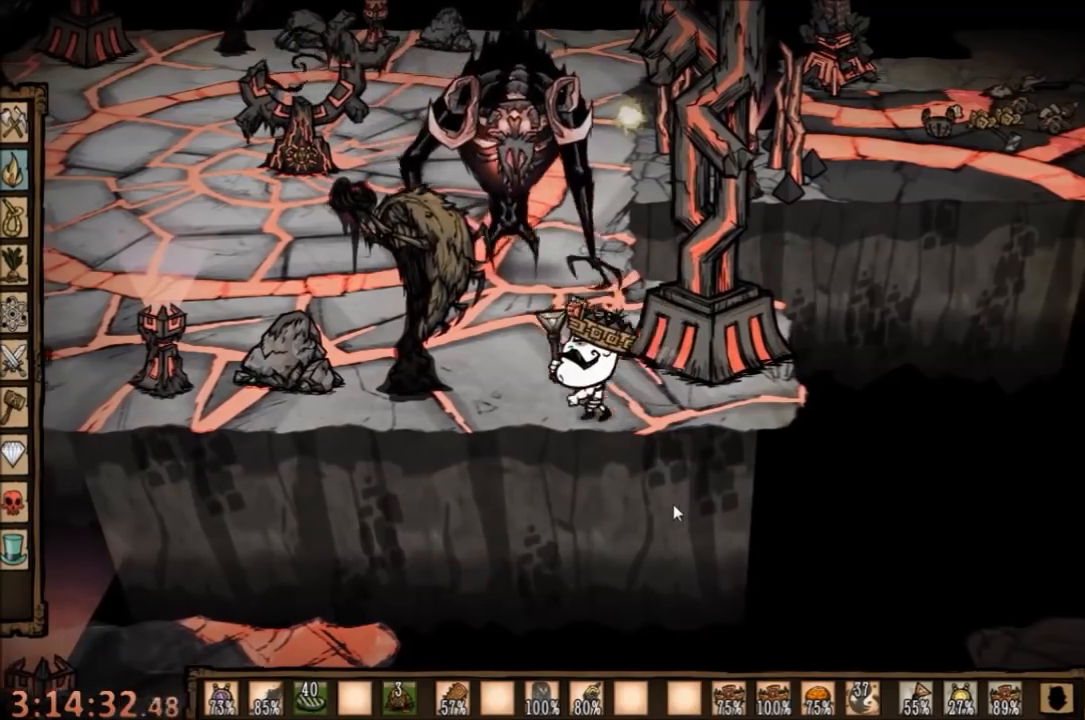
{"keys": ["r"], "mouse": [], "events": [[134, "a", "up"], [234, "z", "down"], [334, "z", "up"], [500, "r", "down"]]}
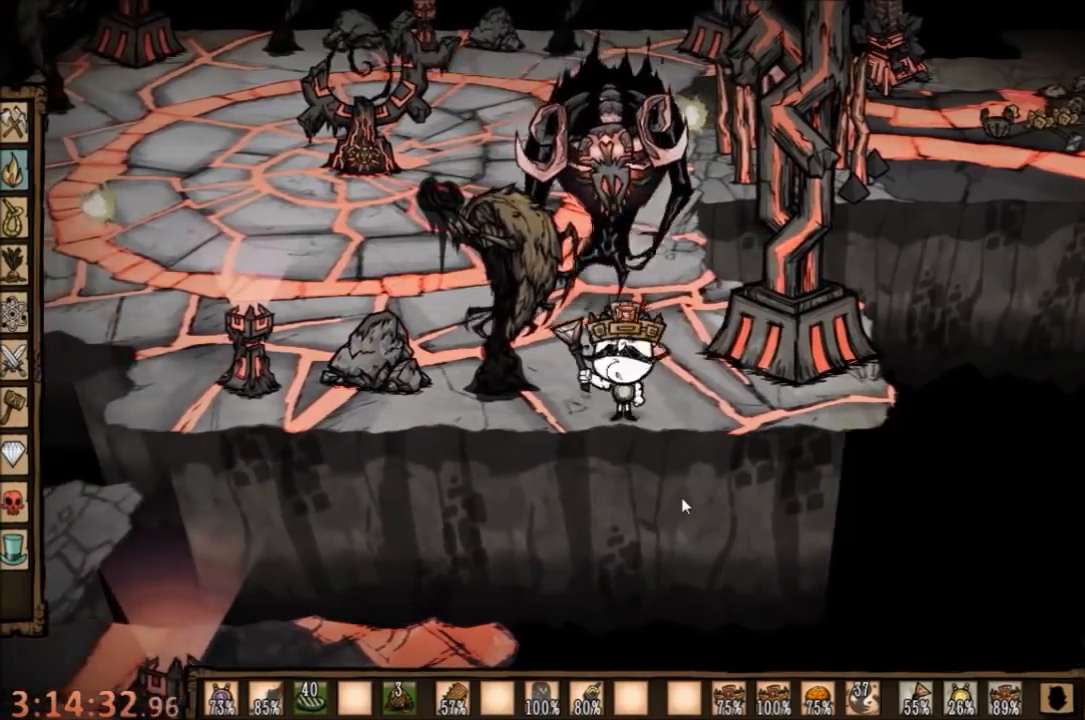
{"keys": [], "mouse": [], "events": [[134, "r", "up"]]}
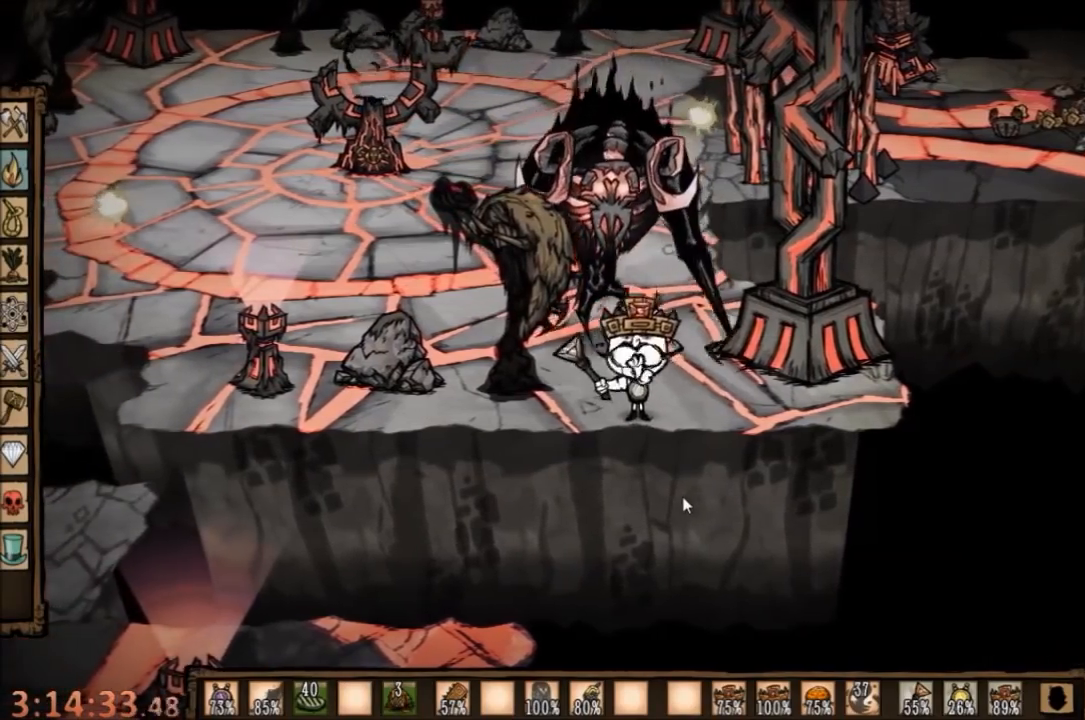
{"keys": ["space"], "mouse": [], "events": [[134, "c", "down"], [234, "space", "down"], [300, "c", "up"]]}
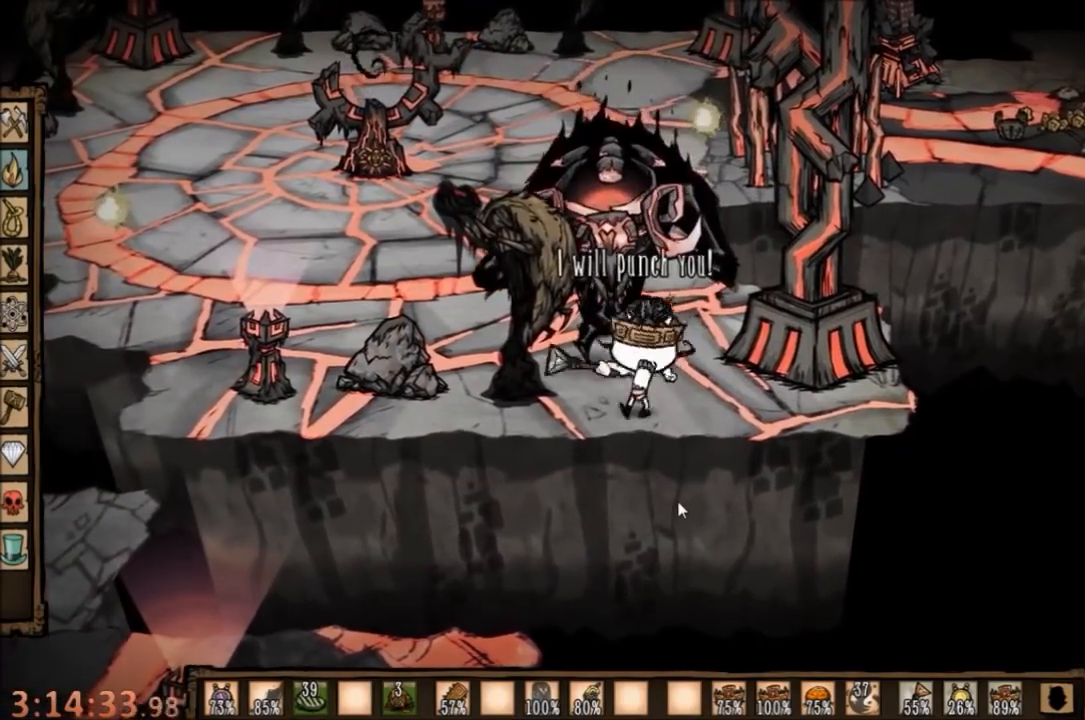
{"keys": ["space"], "mouse": [], "events": []}
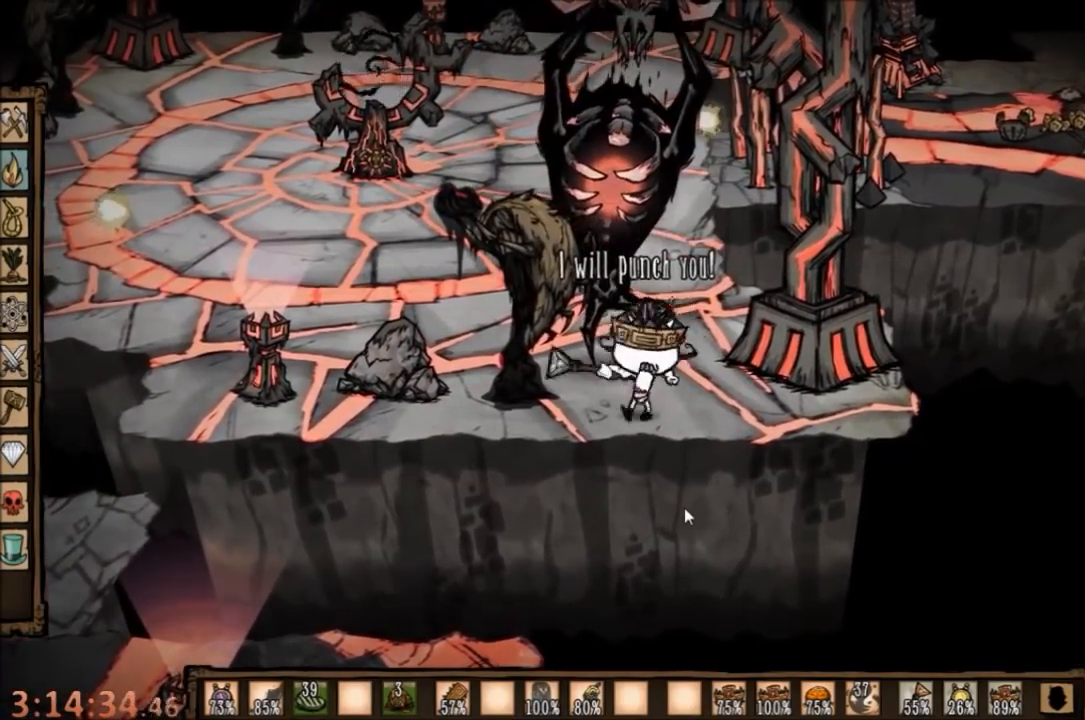
{"keys": ["c", "space"], "mouse": [], "events": [[134, "q", "down"], [234, "q", "up"], [400, "c", "down"]]}
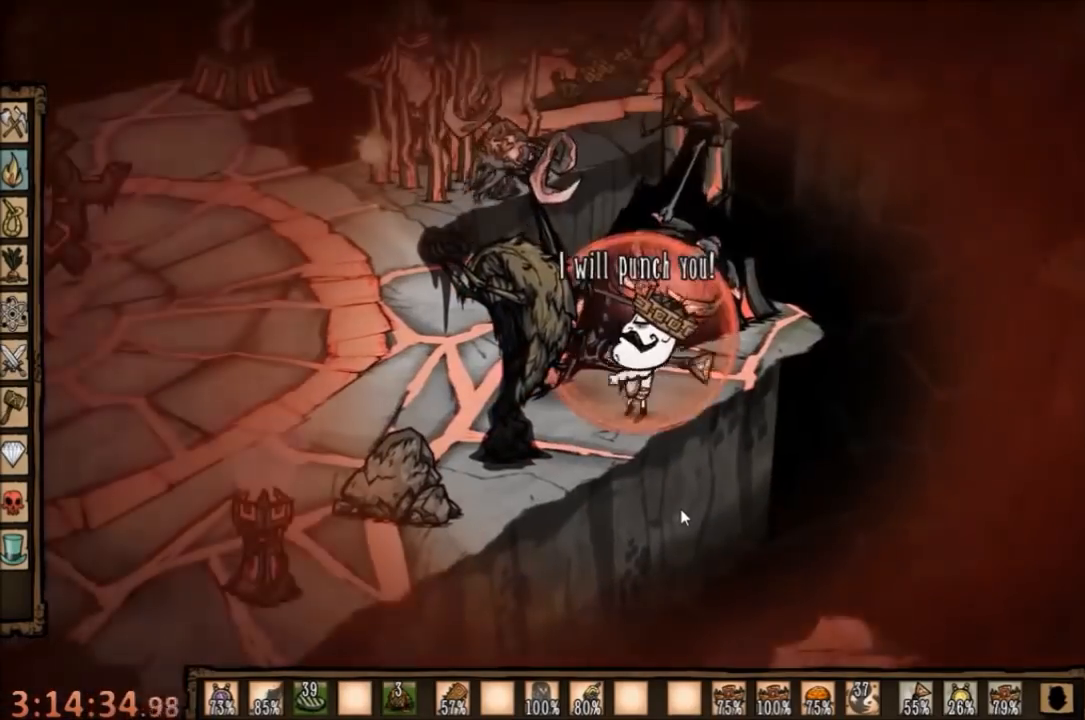
{"keys": ["space"], "mouse": [], "events": [[34, "c", "up"], [334, "c", "down"], [467, "c", "up"]]}
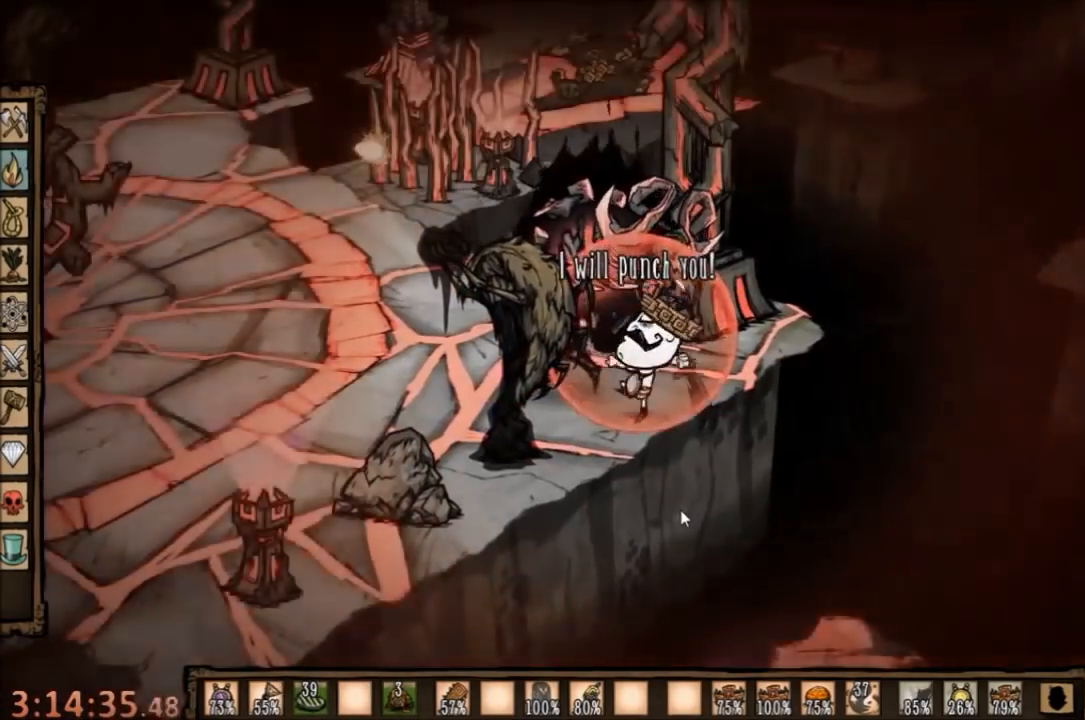
{"keys": ["q", "space"], "mouse": [], "events": [[500, "q", "down"]]}
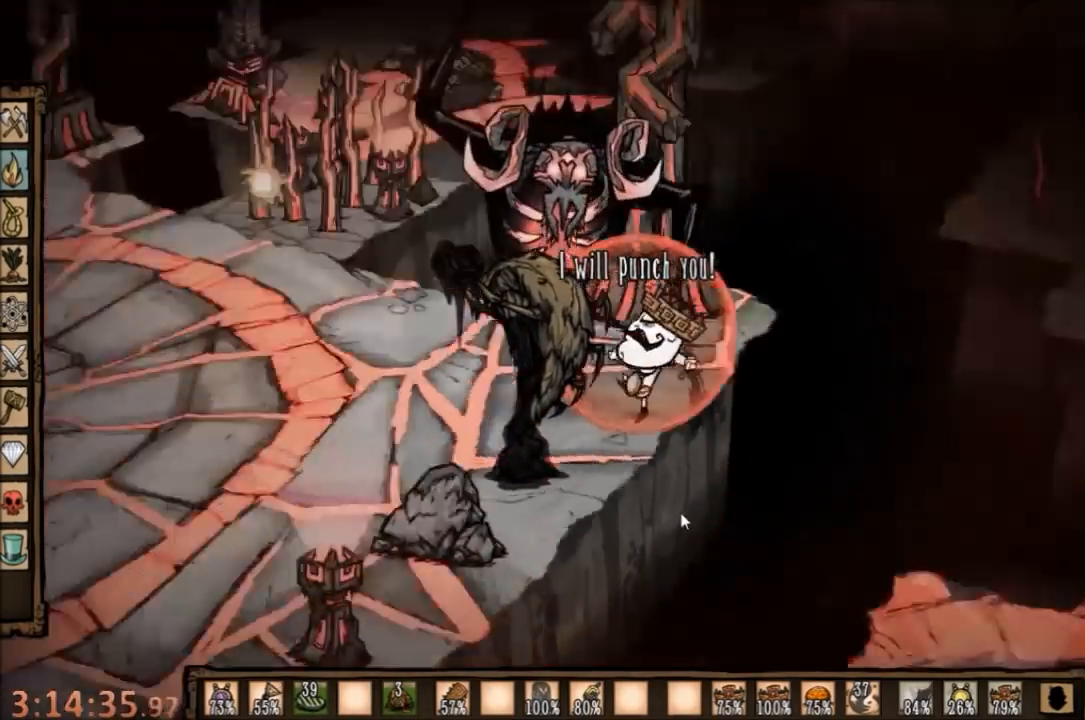
{"keys": ["space"], "mouse": [], "events": [[100, "q", "up"]]}
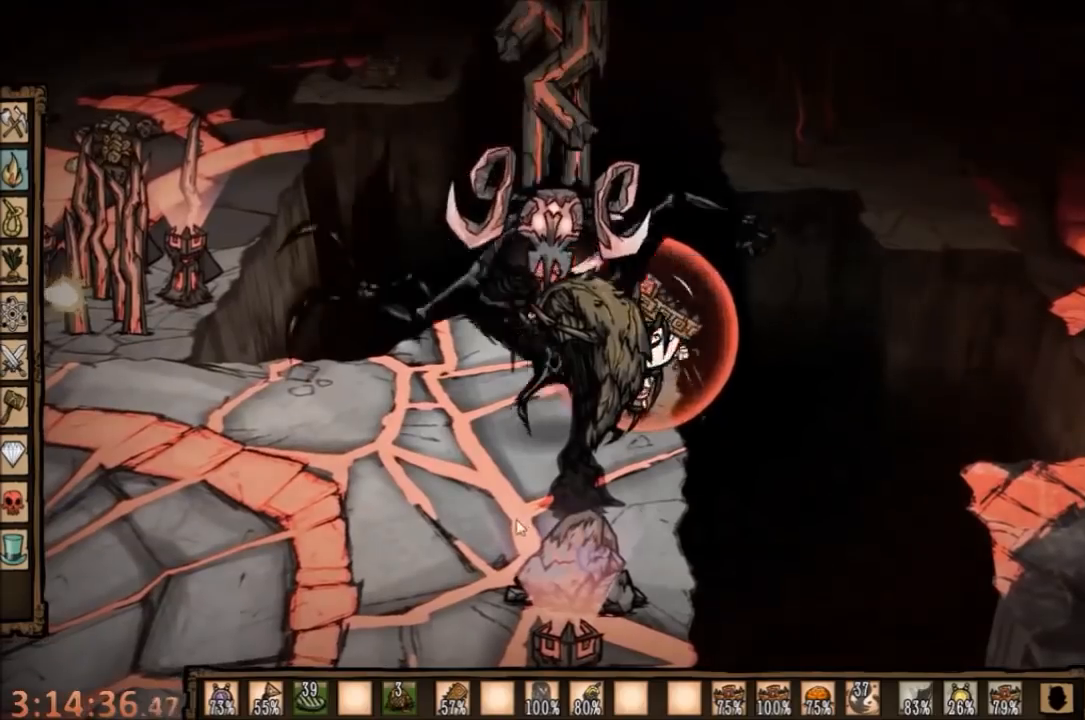
{"keys": ["space"], "mouse": [], "events": []}
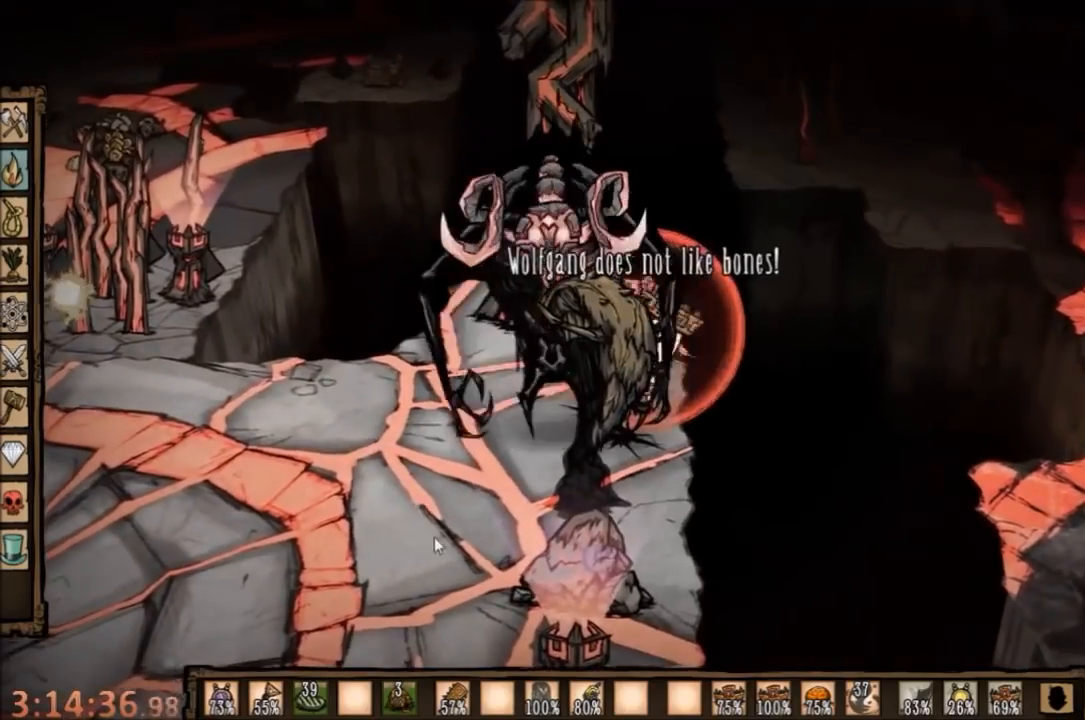
{"keys": ["space"], "mouse": [], "events": []}
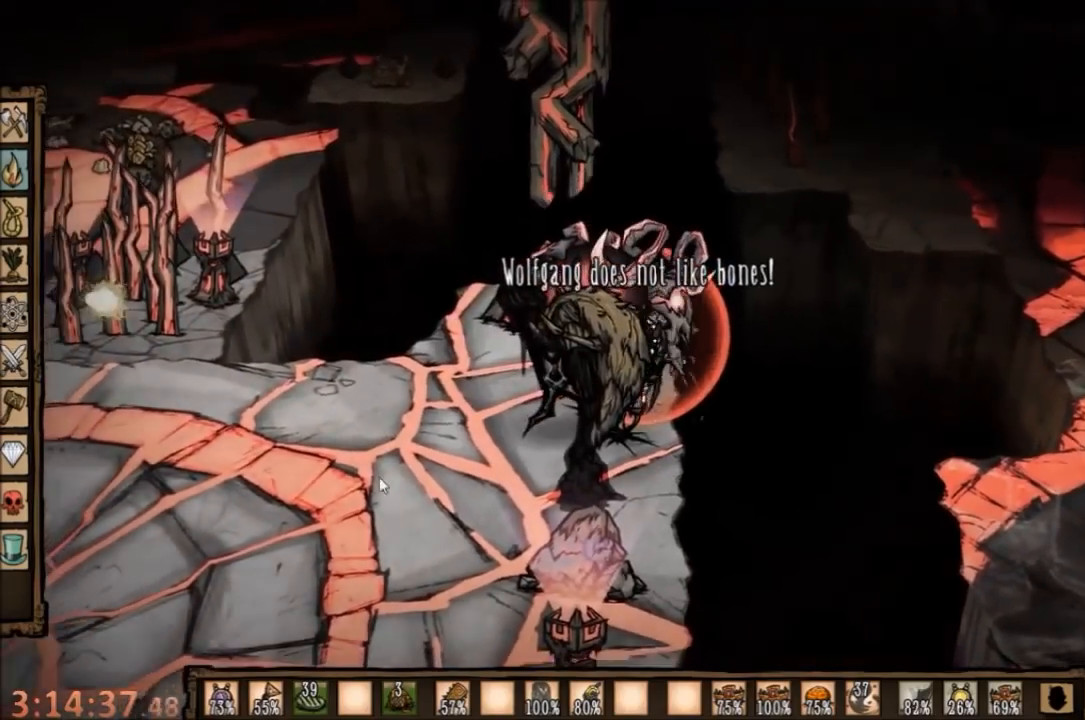
{"keys": ["space"], "mouse": [], "events": [[267, "e", "down"], [367, "e", "up"]]}
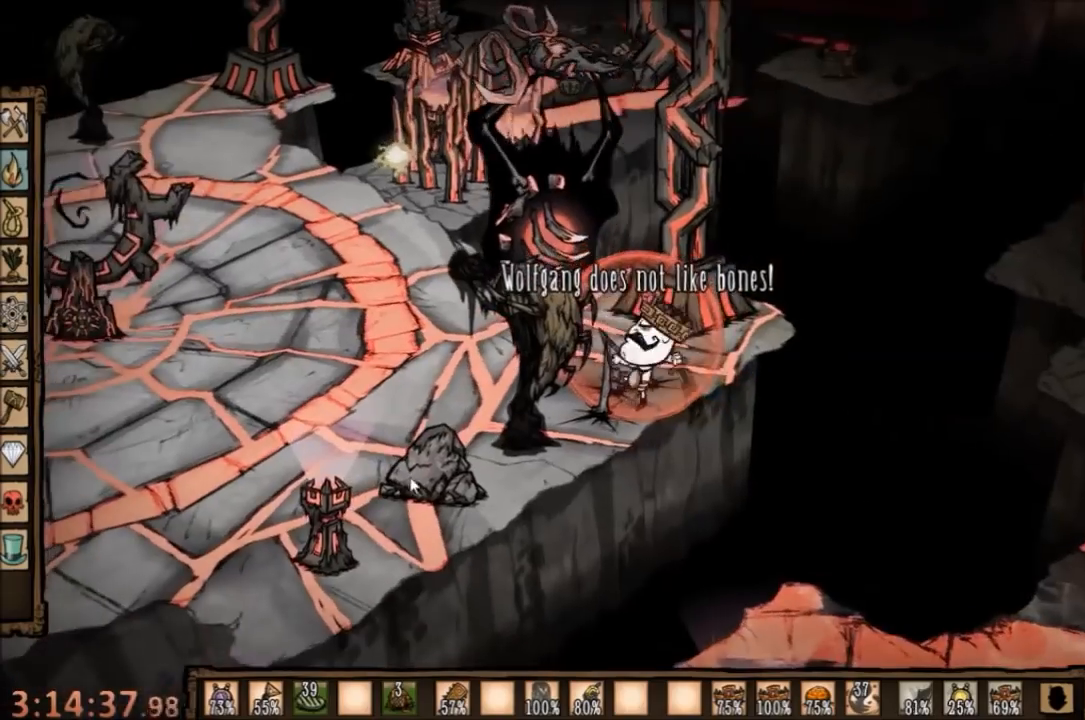
{"keys": ["space"], "mouse": [], "events": []}
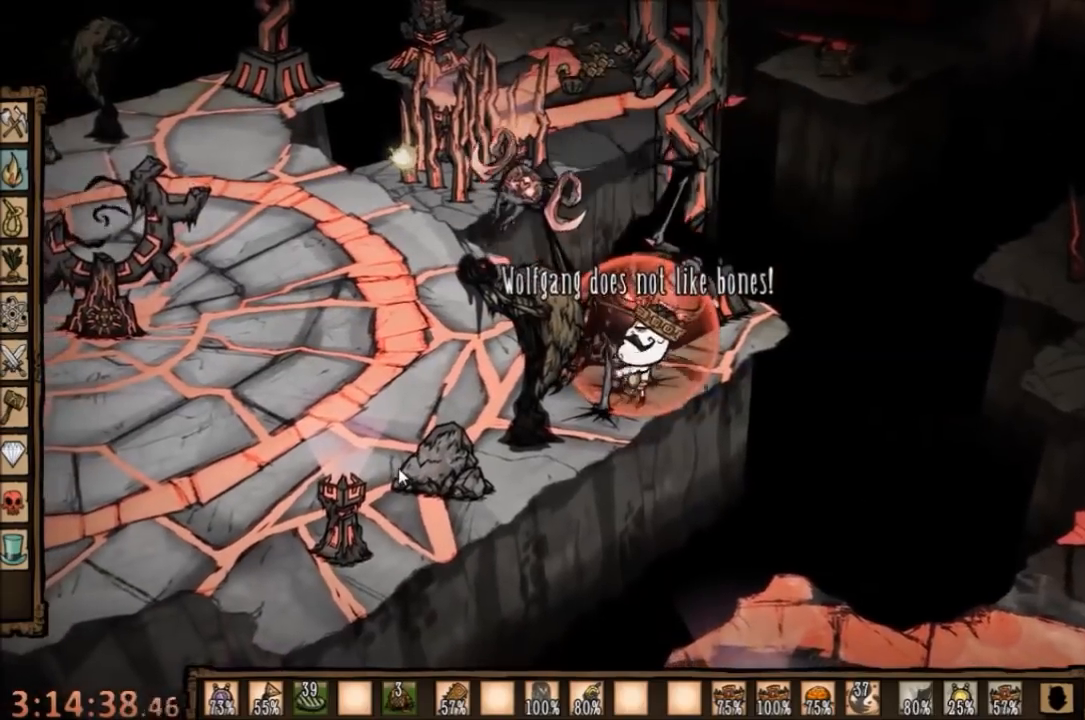
{"keys": ["space"], "mouse": [], "events": []}
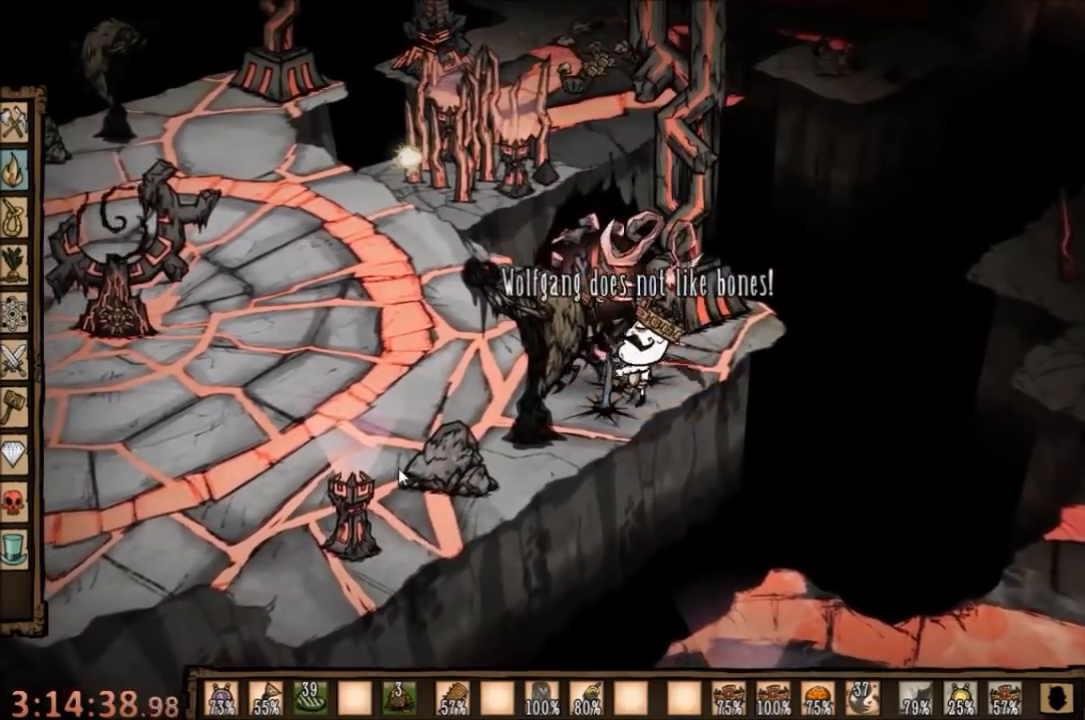
{"keys": ["space"], "mouse": [], "events": []}
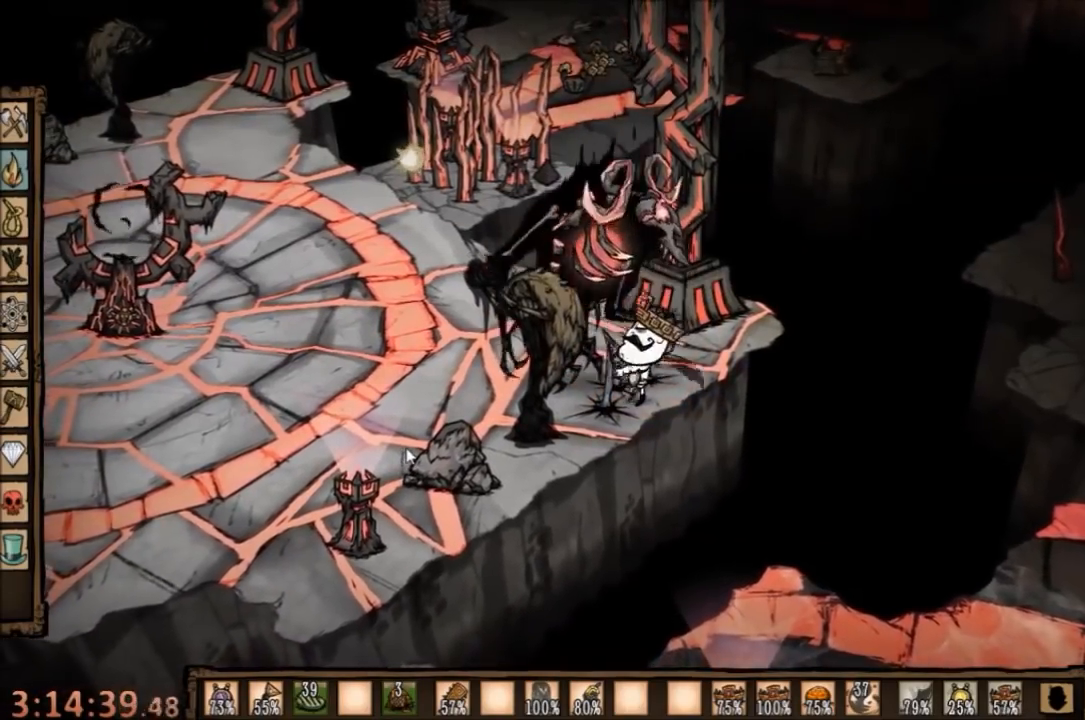
{"keys": ["space"], "mouse": [], "events": []}
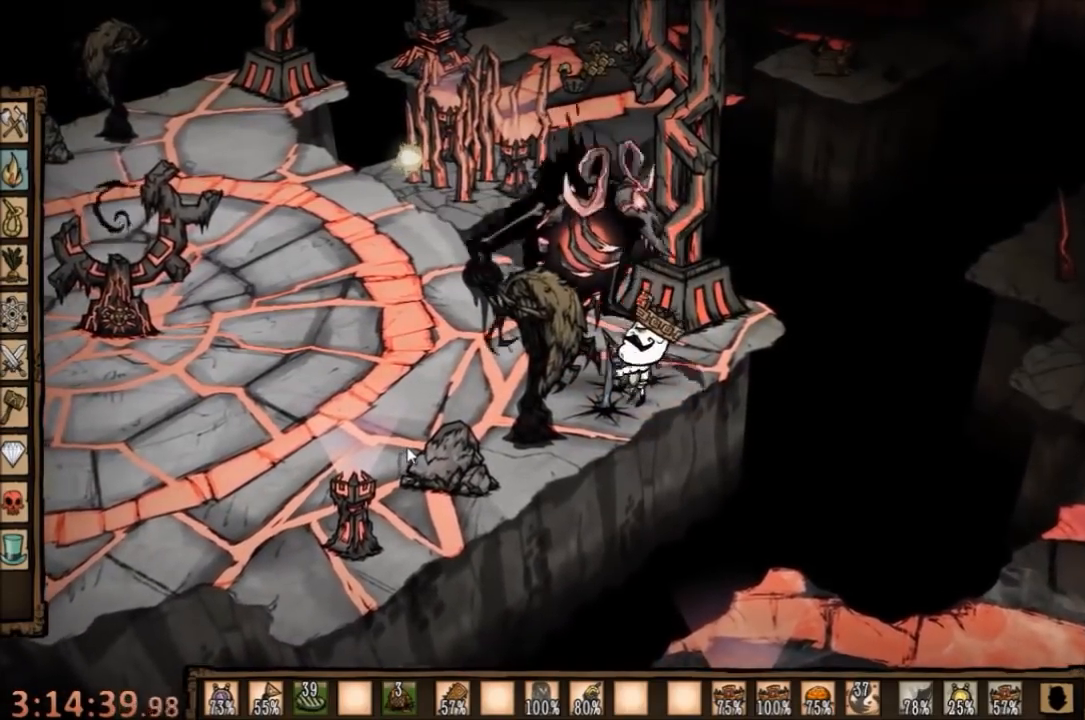
{"keys": ["space"], "mouse": [], "events": []}
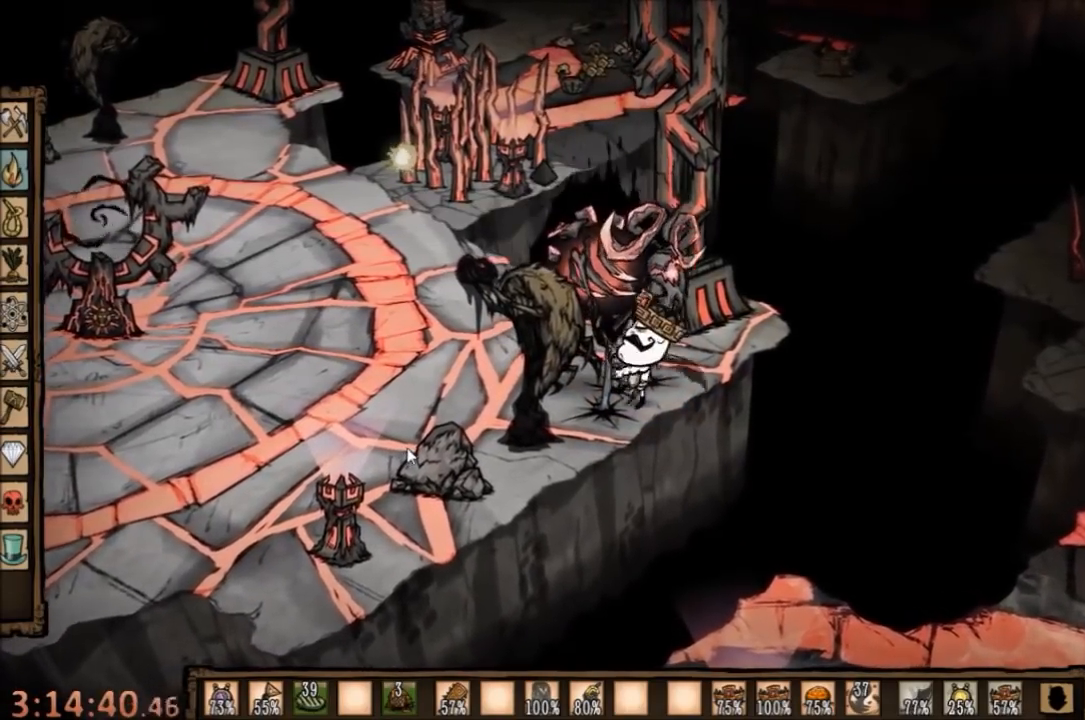
{"keys": ["space"], "mouse": [], "events": []}
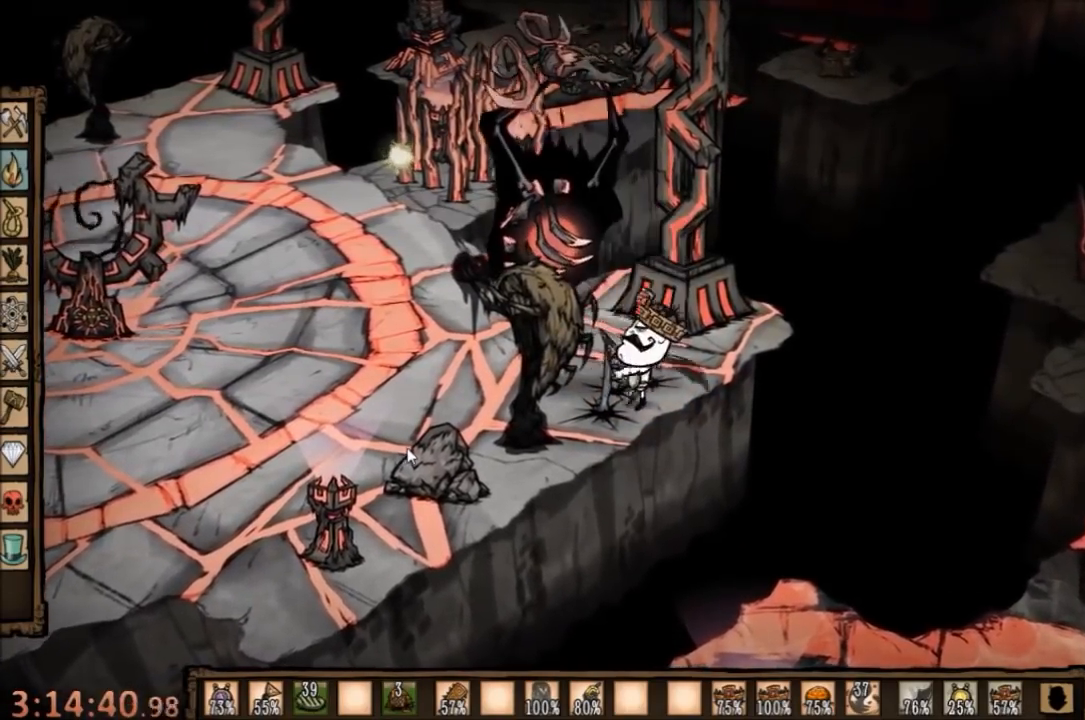
{"keys": ["space"], "mouse": [], "events": []}
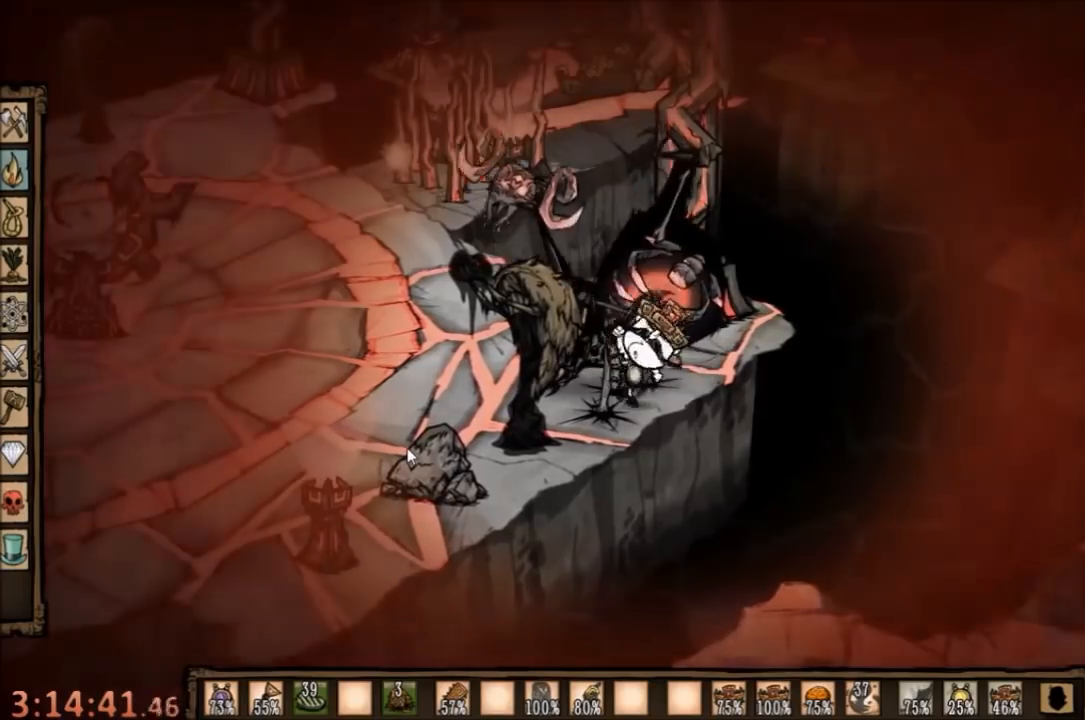
{"keys": ["space"], "mouse": [], "events": []}
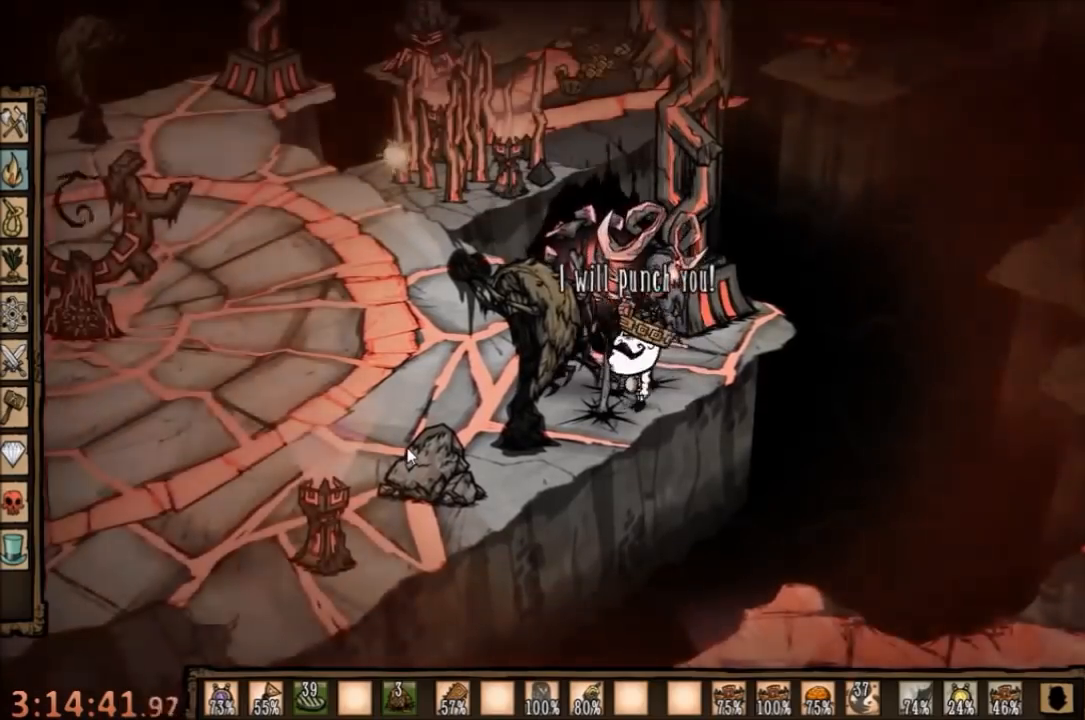
{"keys": ["space"], "mouse": [], "events": []}
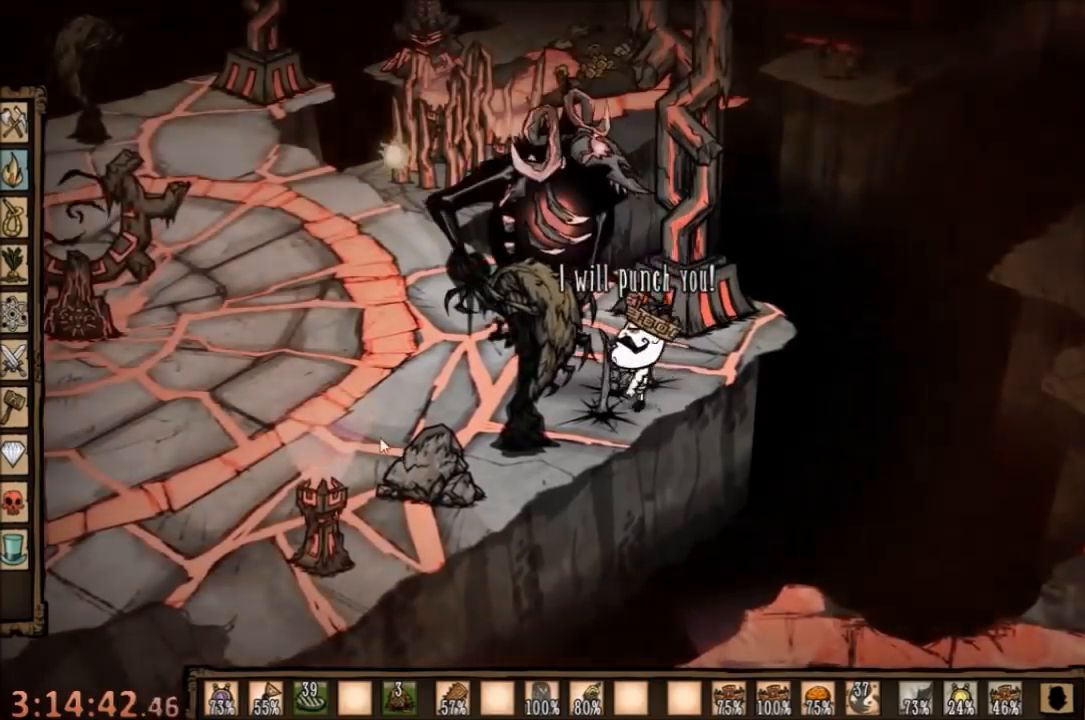
{"keys": ["space"], "mouse": [], "events": []}
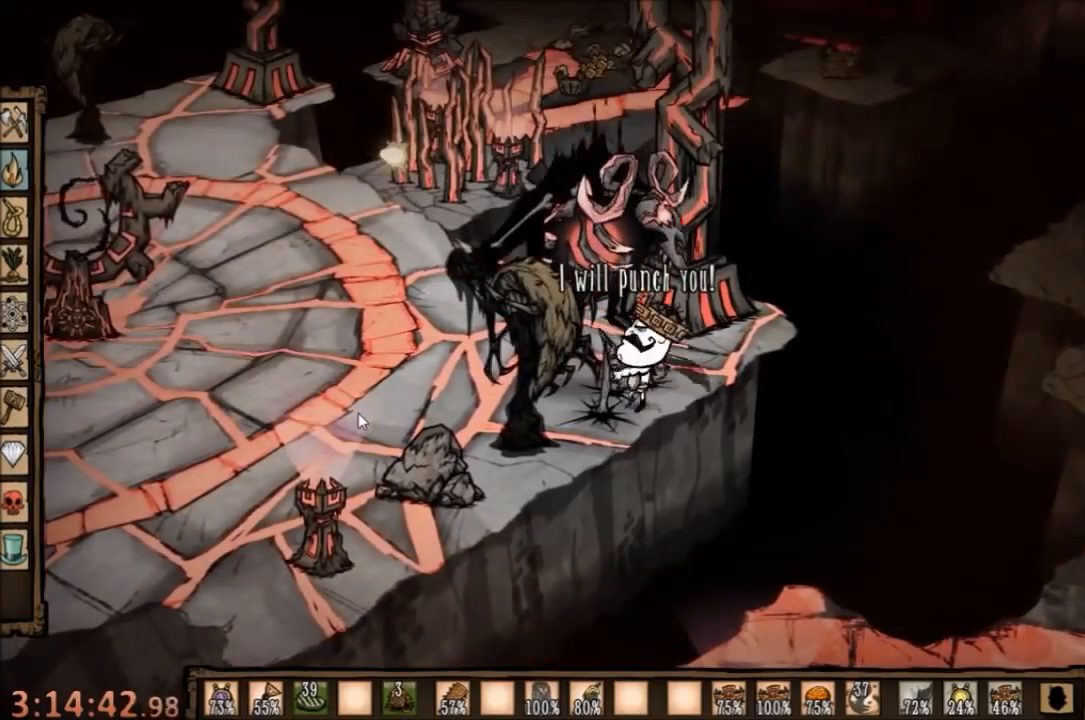
{"keys": ["space"], "mouse": [], "events": []}
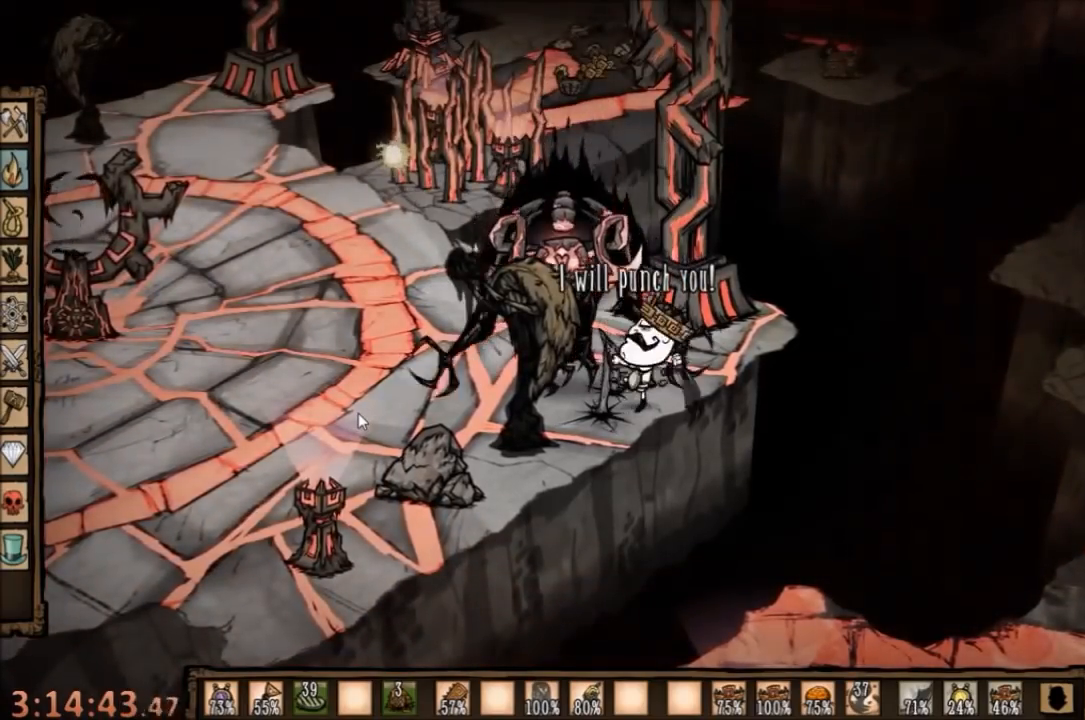
{"keys": ["space"], "mouse": [], "events": []}
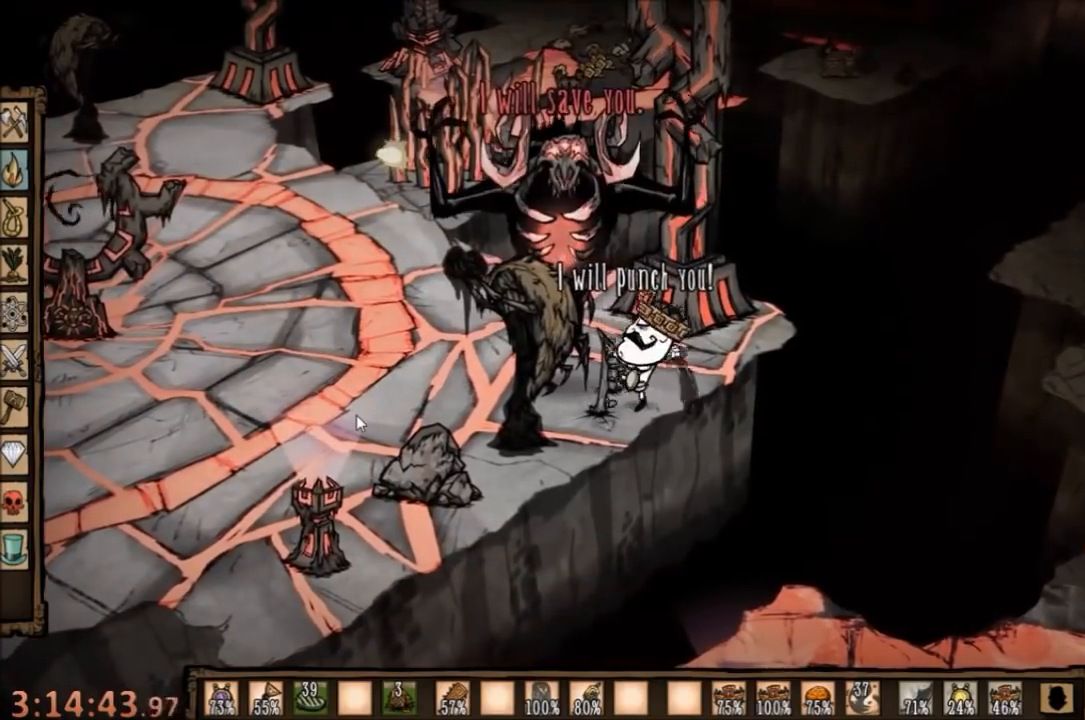
{"keys": ["space"], "mouse": [], "events": []}